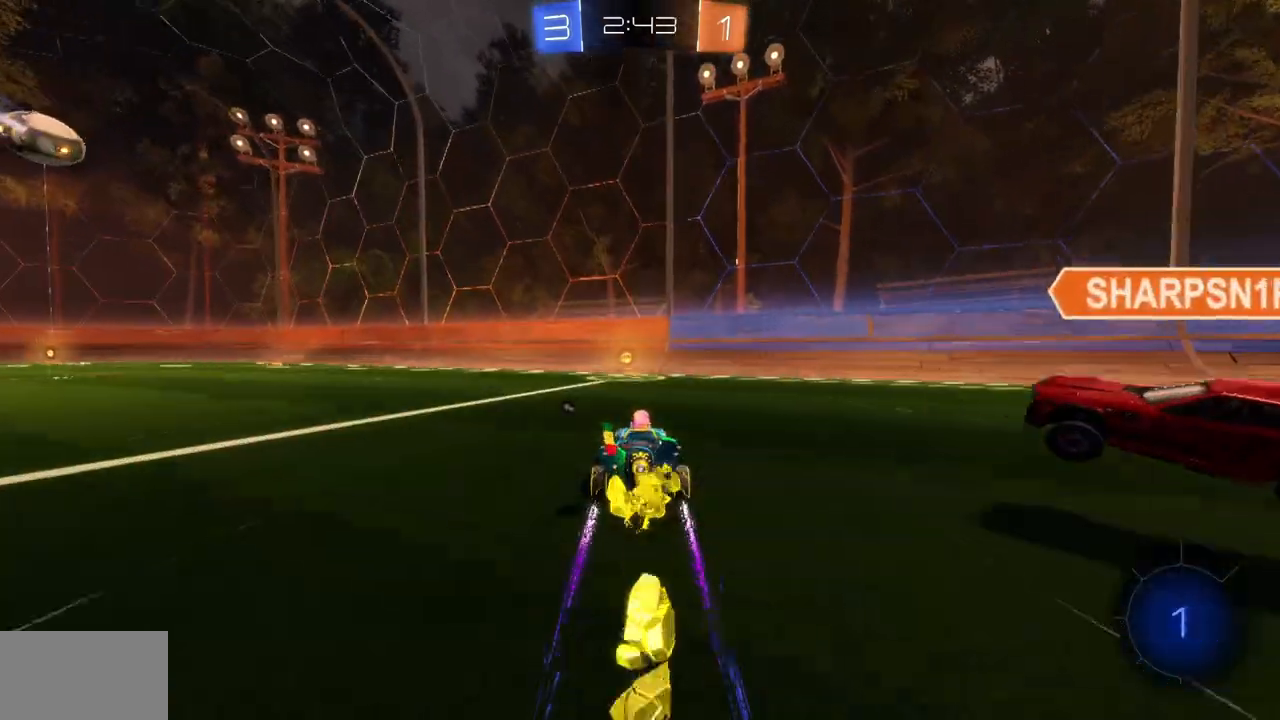
Gameplay with keyboard and mouse; each line is a JSON object with the keys and mouse buttons held at the frame after it. "events" lists presses ("down") and releases ("up") of "a", "ctrl", "d", "e", "q", "s", "shift", "space", "w", "mouse_left", "mouse_wheel", "mouse_right", "mouse_mb4" and "mouse_mb5" between this image and that frame as [ms after this image, input, new state], when the widget could be followed in between. "mouse_left", "mouse_wheel", "mouse_right", "mouse_mb4", "mouse_mb5" = the "left", "wheel", "right", "mb4", "mb5" buttons of the "mouse" list. No other keys are recorded. "wheel" means that the mouse wheel is clicked or scrolled. Mouse movement is not recorded.
{"keys": ["a", "w"], "mouse": [], "events": [[150, "space", "down"], [200, "a", "down"], [233, "space", "up"]]}
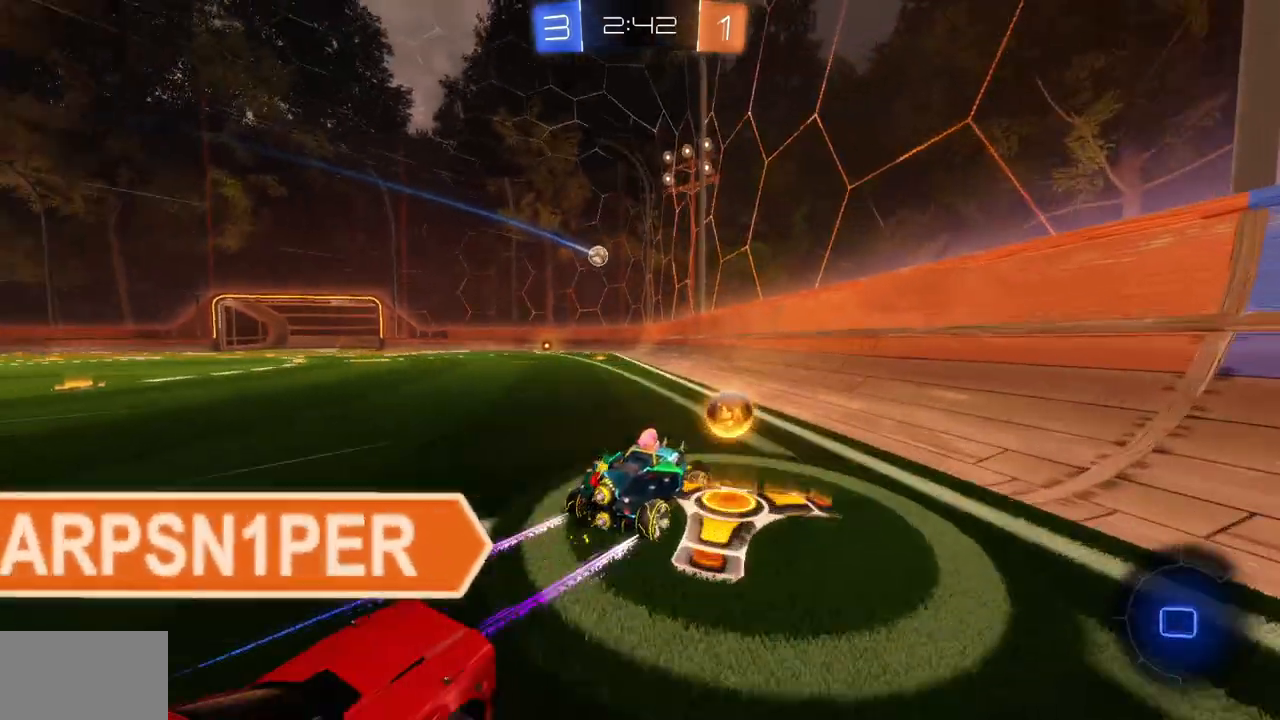
{"keys": ["w"], "mouse": [], "events": [[234, "a", "up"]]}
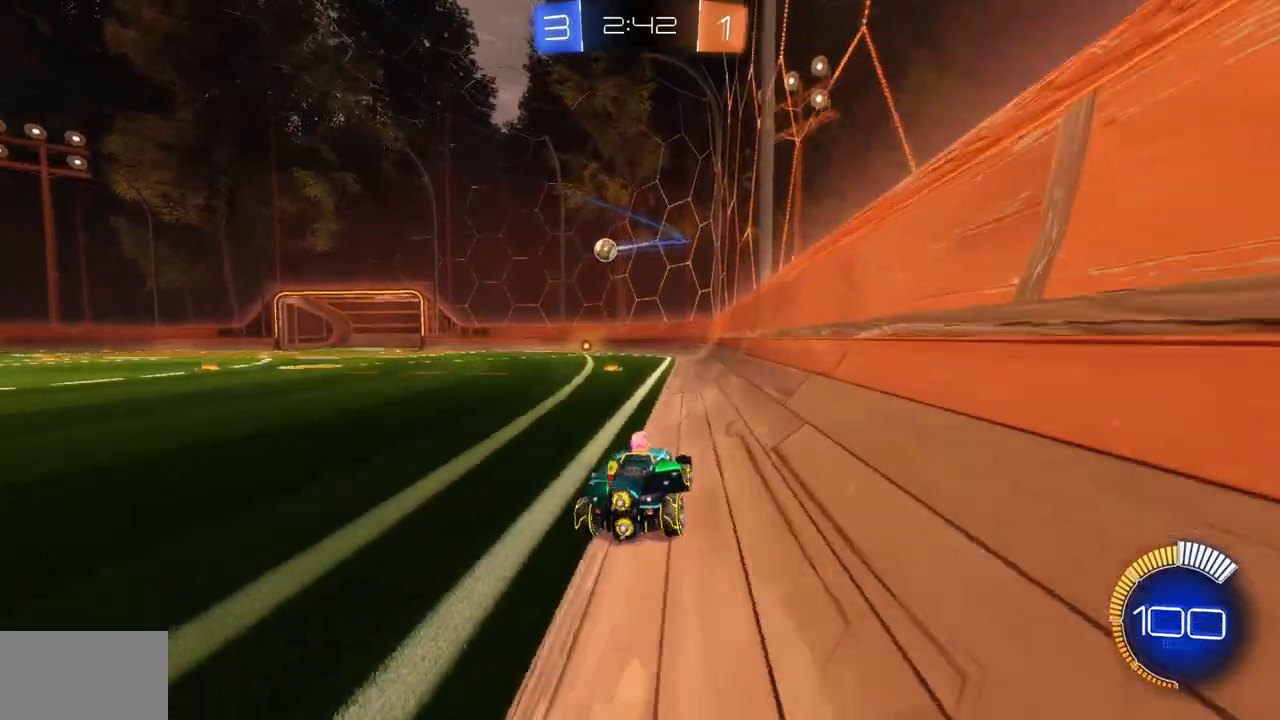
{"keys": ["a", "w"], "mouse": [], "events": [[117, "a", "down"], [351, "w", "up"], [484, "w", "down"]]}
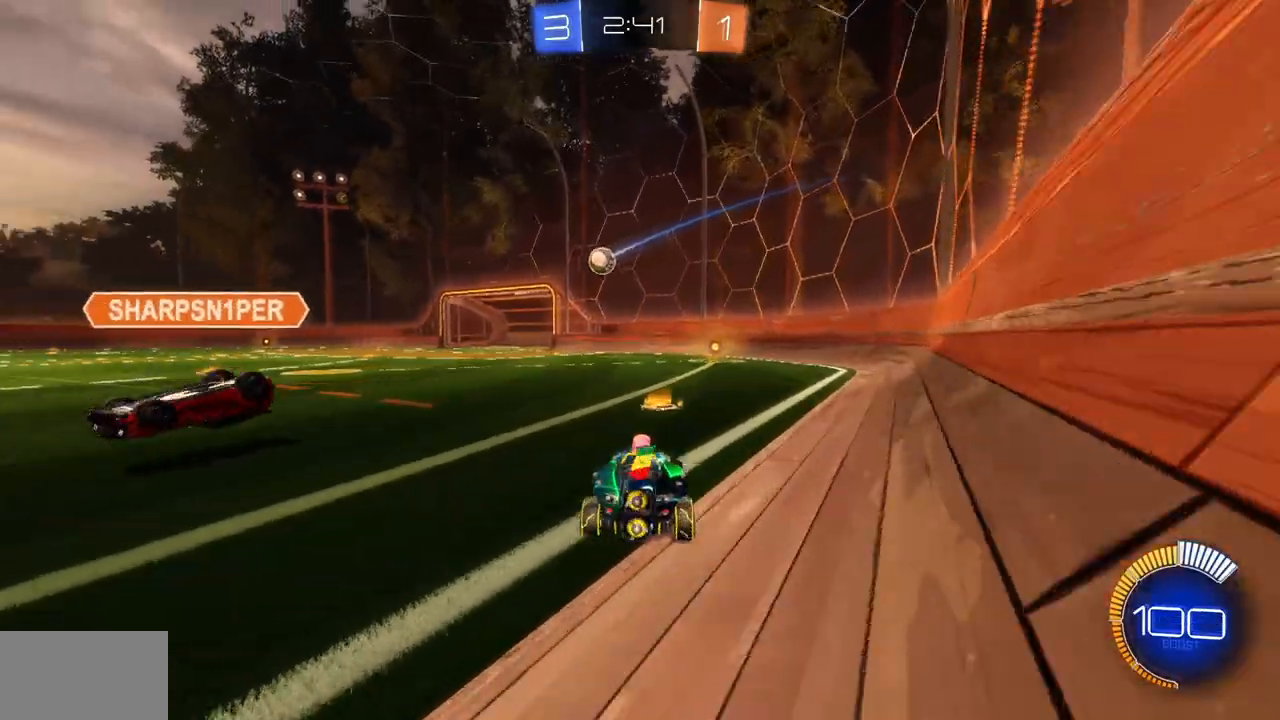
{"keys": ["w"], "mouse": ["left"], "events": [[133, "mouse_left", "down"], [300, "a", "up"]]}
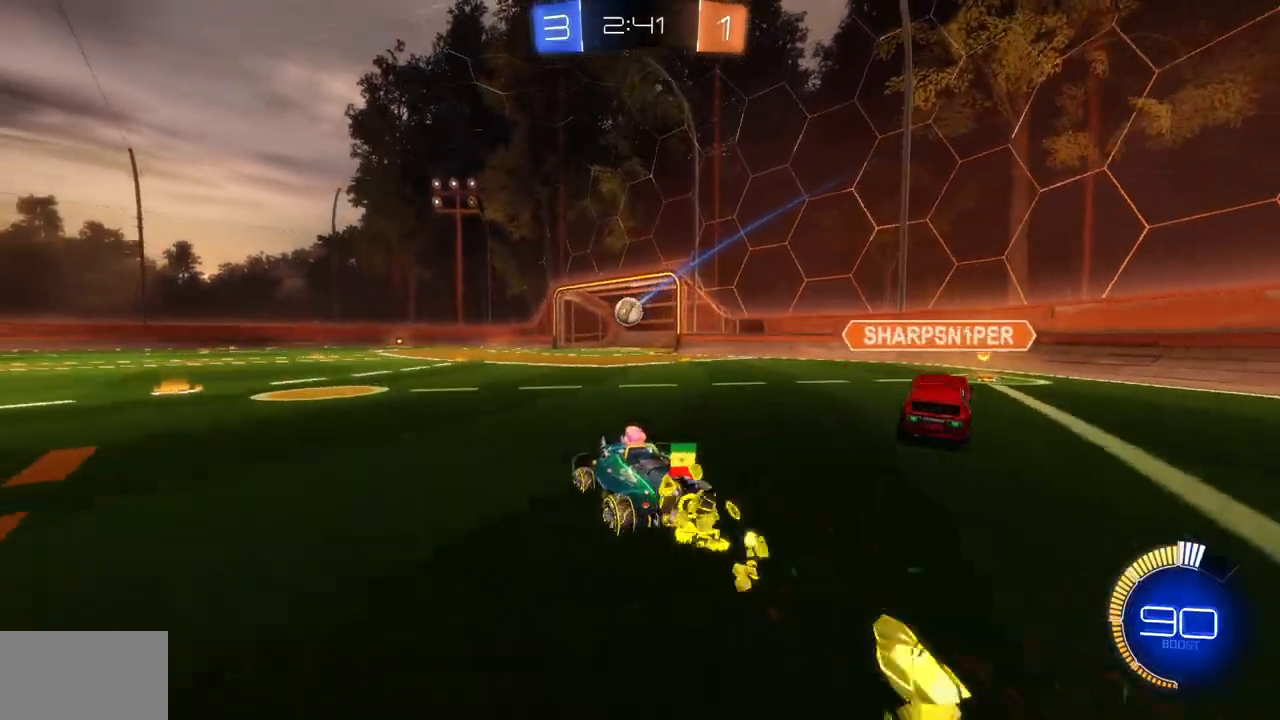
{"keys": ["w"], "mouse": [], "events": [[50, "a", "down"], [133, "a", "up"], [433, "mouse_left", "up"]]}
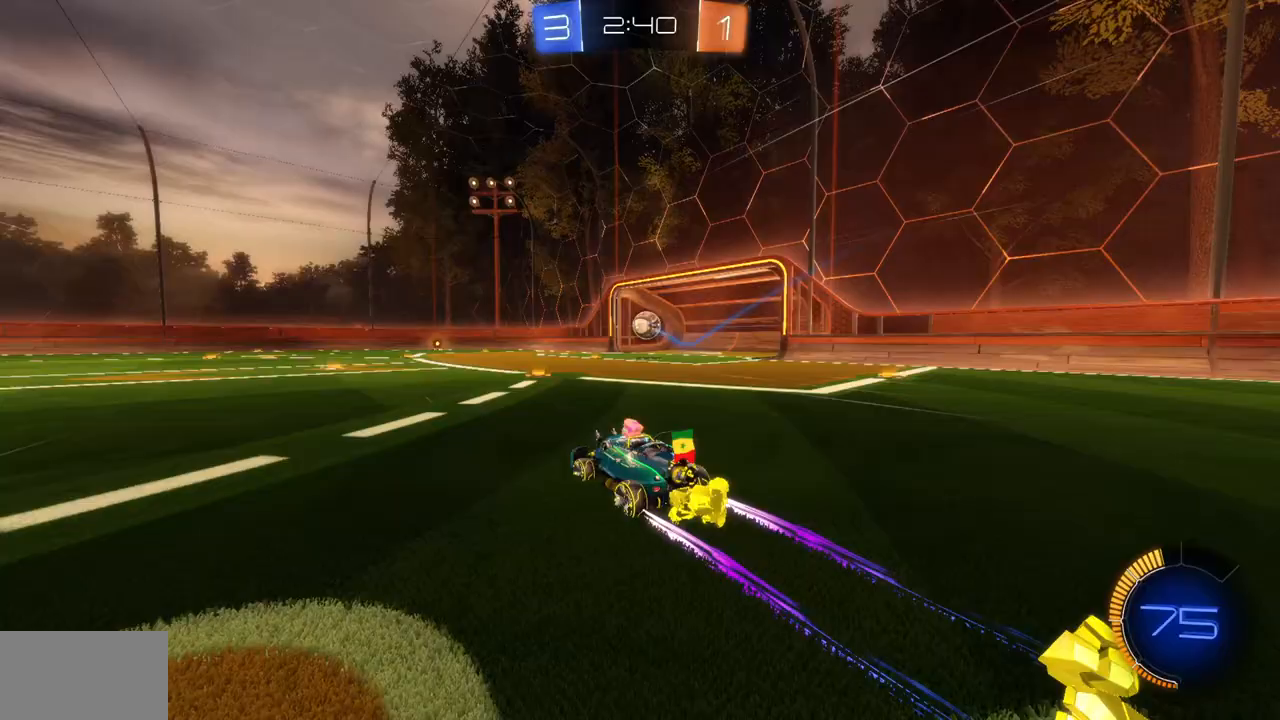
{"keys": ["a", "w"], "mouse": [], "events": [[100, "d", "down"], [217, "d", "up"], [450, "a", "down"]]}
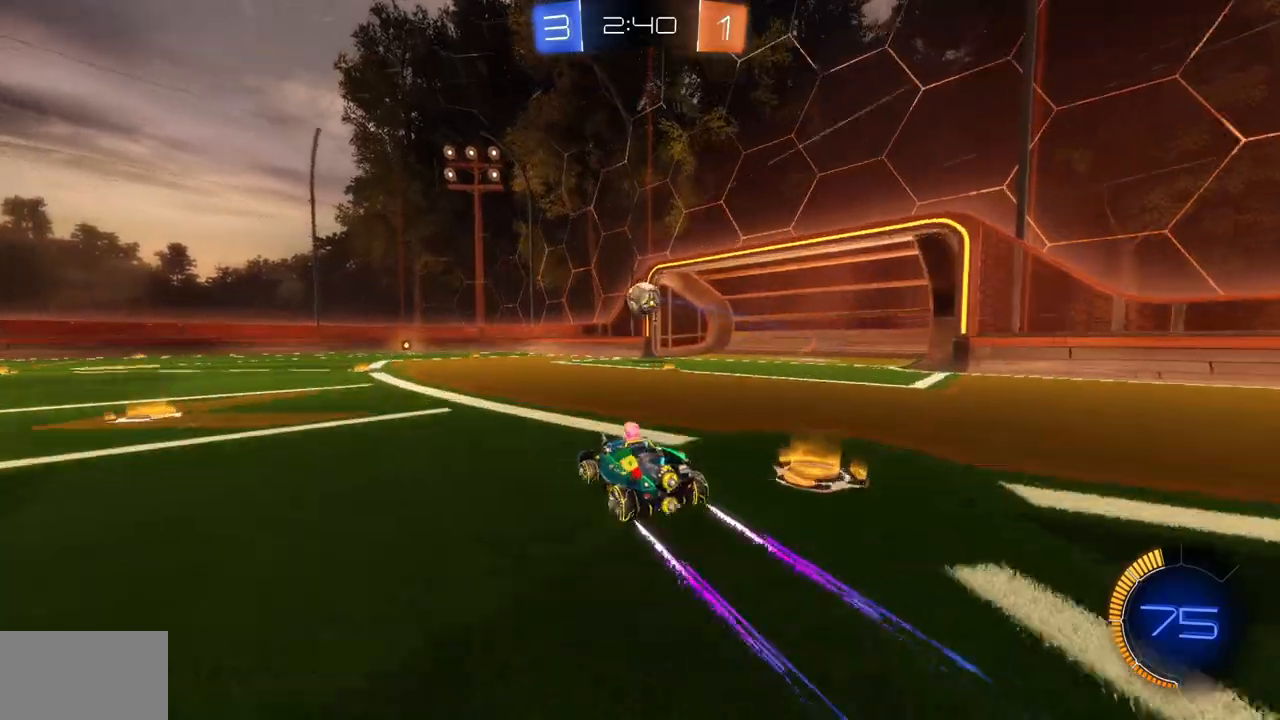
{"keys": ["a", "w"], "mouse": [], "events": [[16, "a", "up"], [233, "d", "down"], [266, "d", "up"], [450, "a", "down"]]}
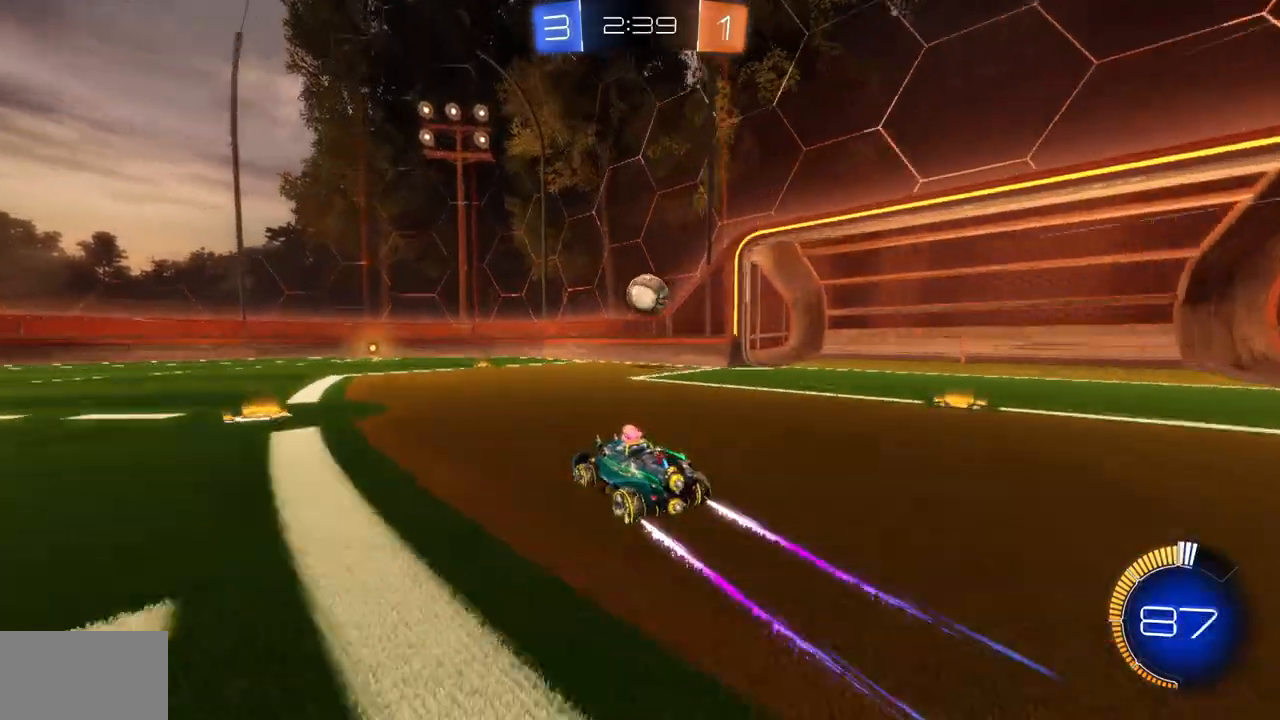
{"keys": ["d", "w"], "mouse": [], "events": [[117, "a", "up"], [467, "d", "down"]]}
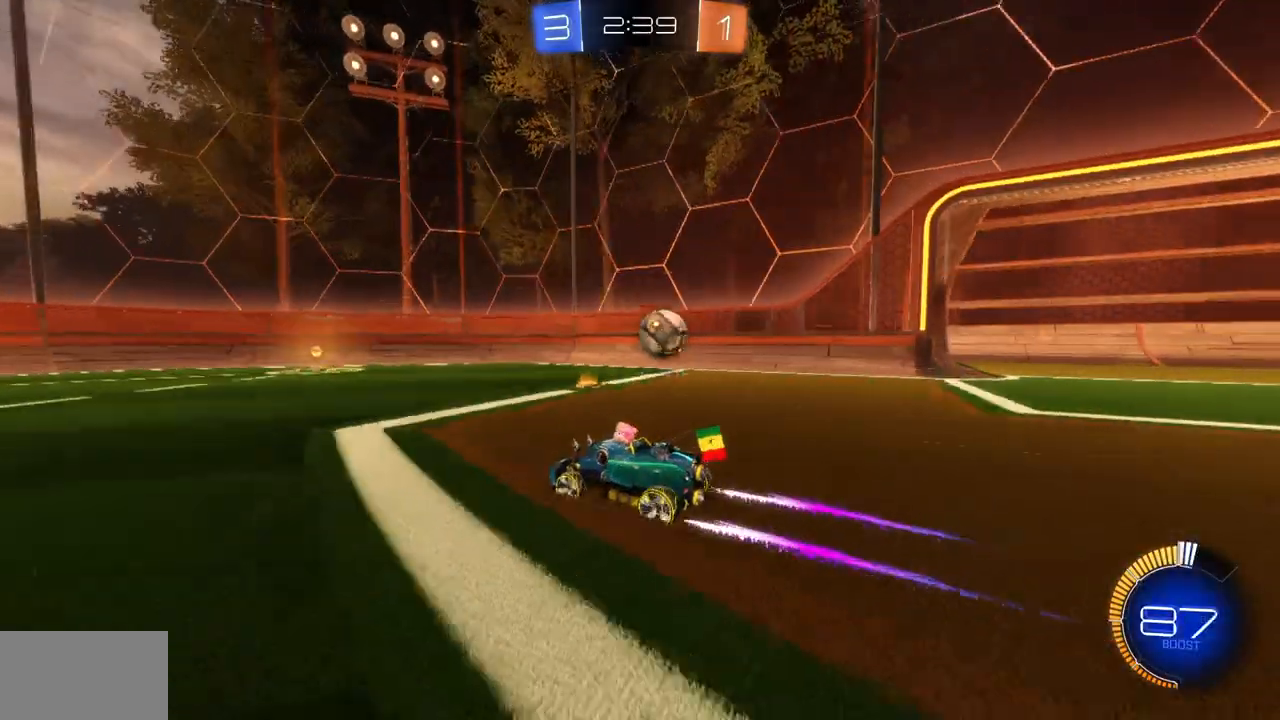
{"keys": ["w"], "mouse": [], "events": [[67, "d", "up"], [267, "d", "down"], [333, "d", "up"], [450, "mouse_left", "down"], [484, "mouse_left", "up"]]}
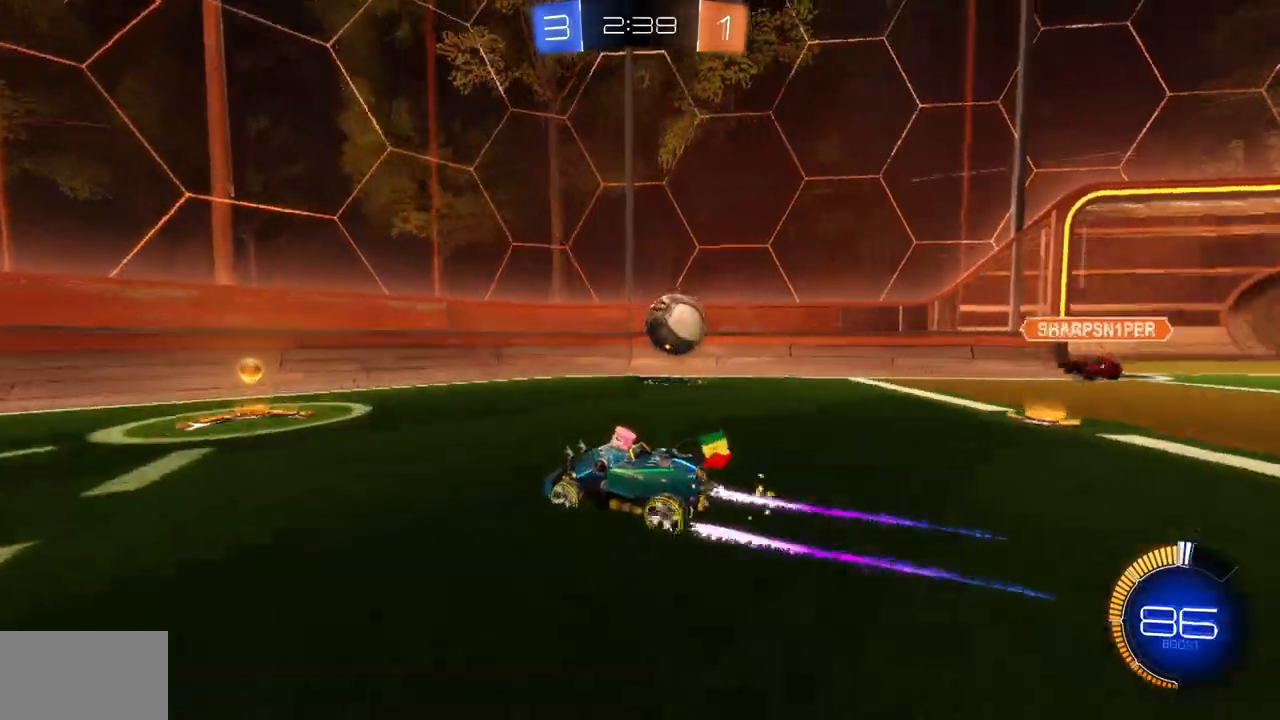
{"keys": ["w"], "mouse": [], "events": [[134, "a", "down"], [384, "a", "up"]]}
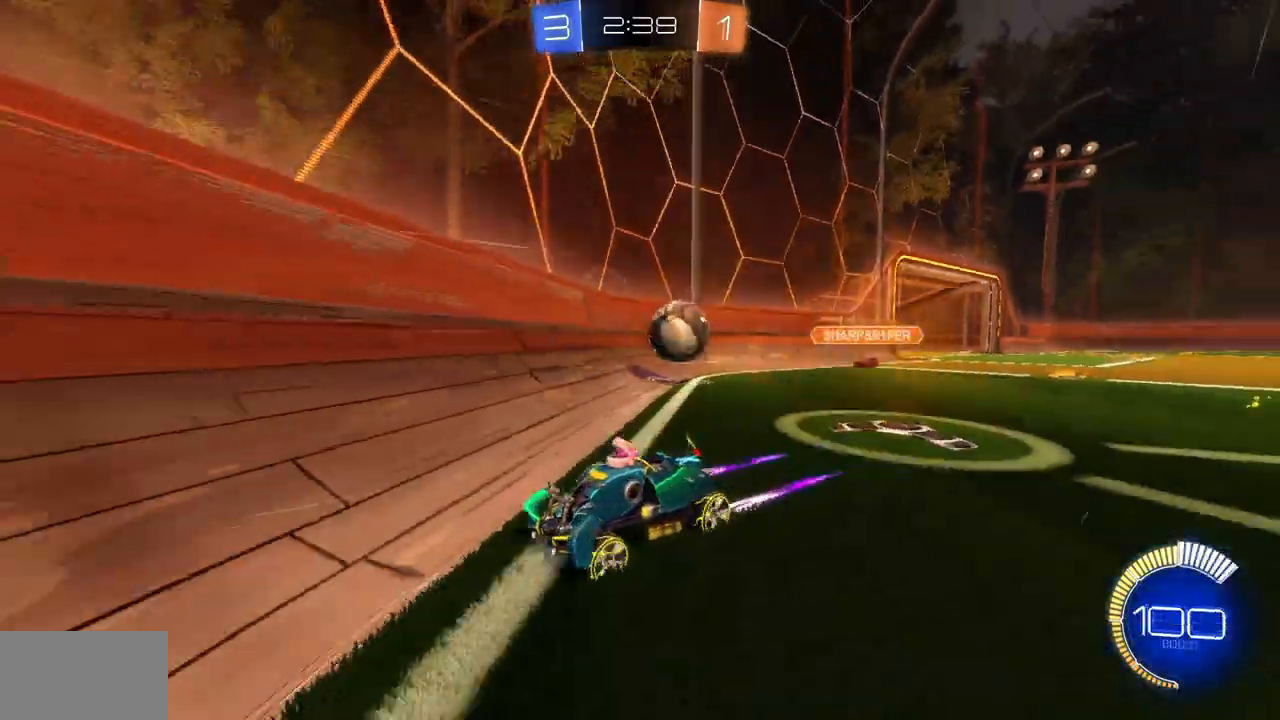
{"keys": ["a", "w"], "mouse": [], "events": [[16, "a", "down"], [300, "a", "up"], [500, "a", "down"]]}
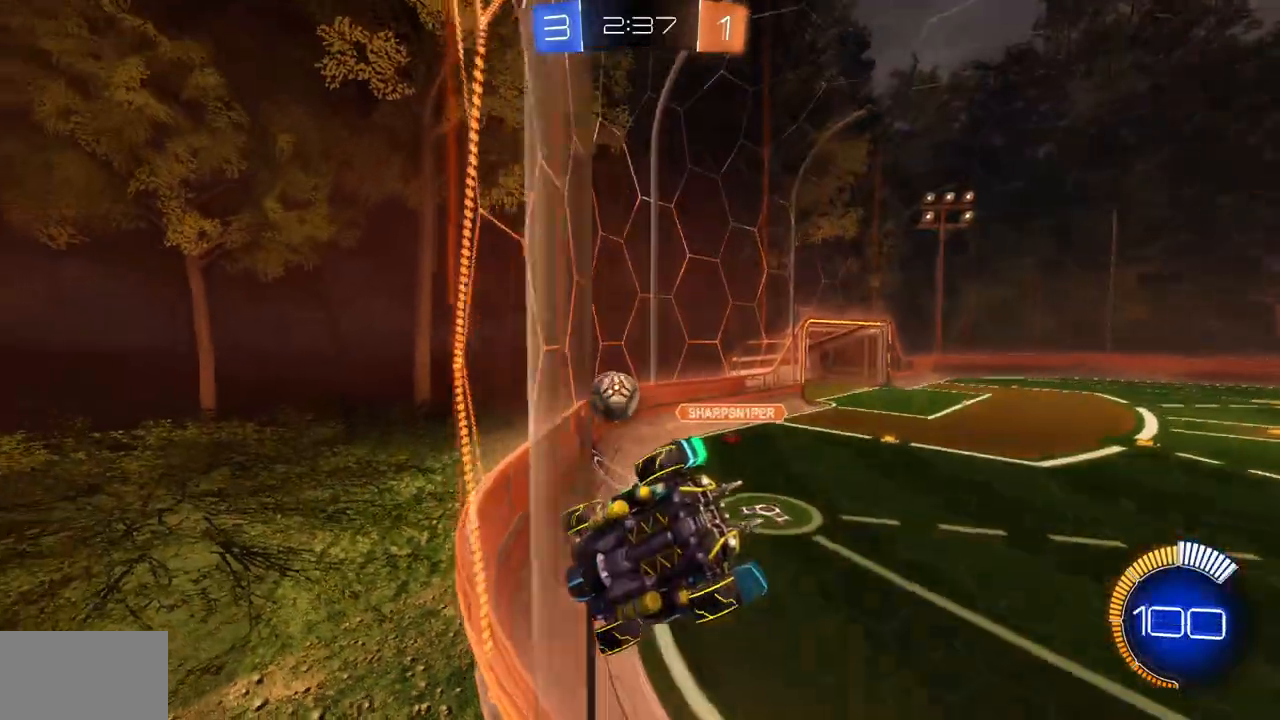
{"keys": ["a", "w"], "mouse": [], "events": [[117, "shift", "down"], [401, "shift", "up"]]}
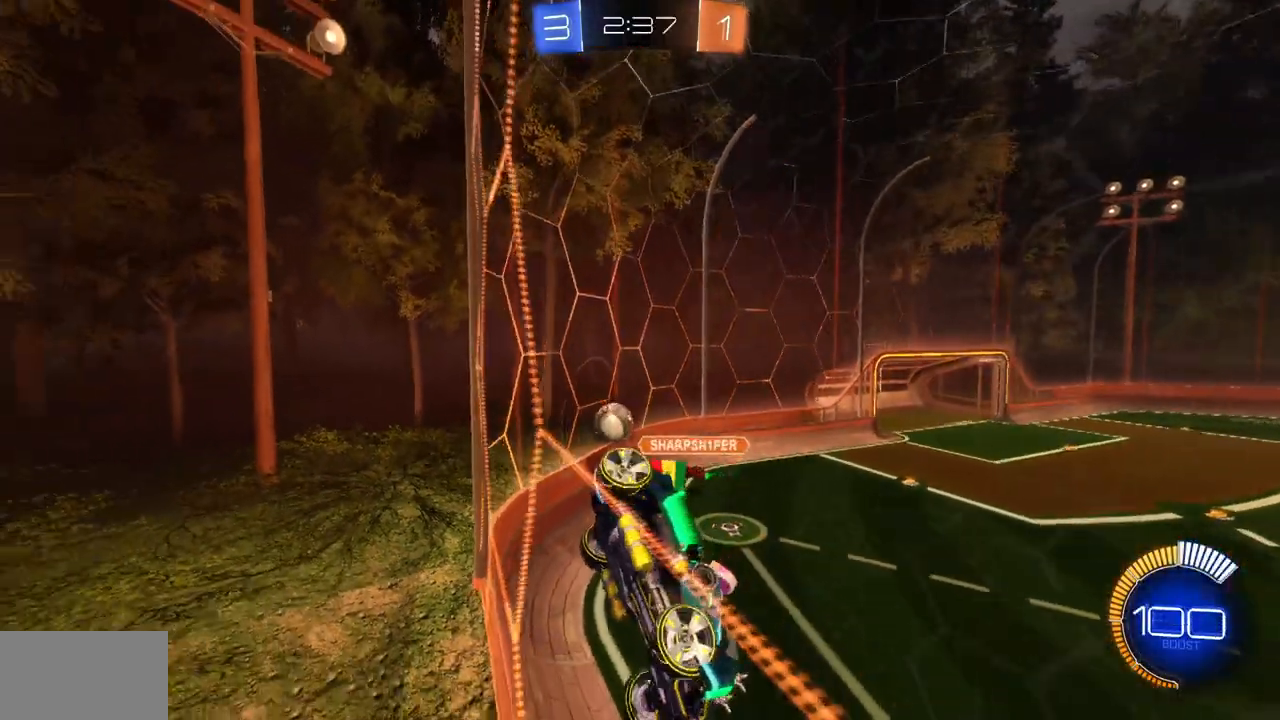
{"keys": ["d", "w"], "mouse": [], "events": [[167, "a", "up"], [233, "d", "down"]]}
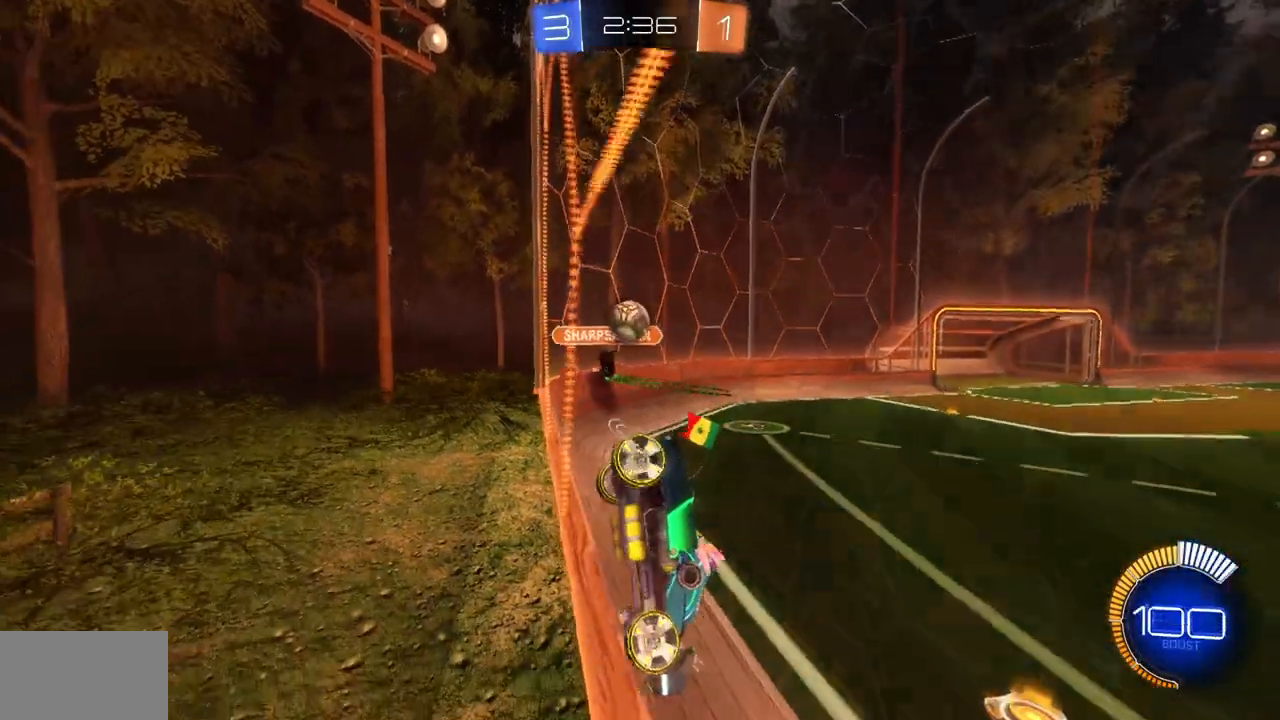
{"keys": ["w"], "mouse": [], "events": [[484, "d", "up"]]}
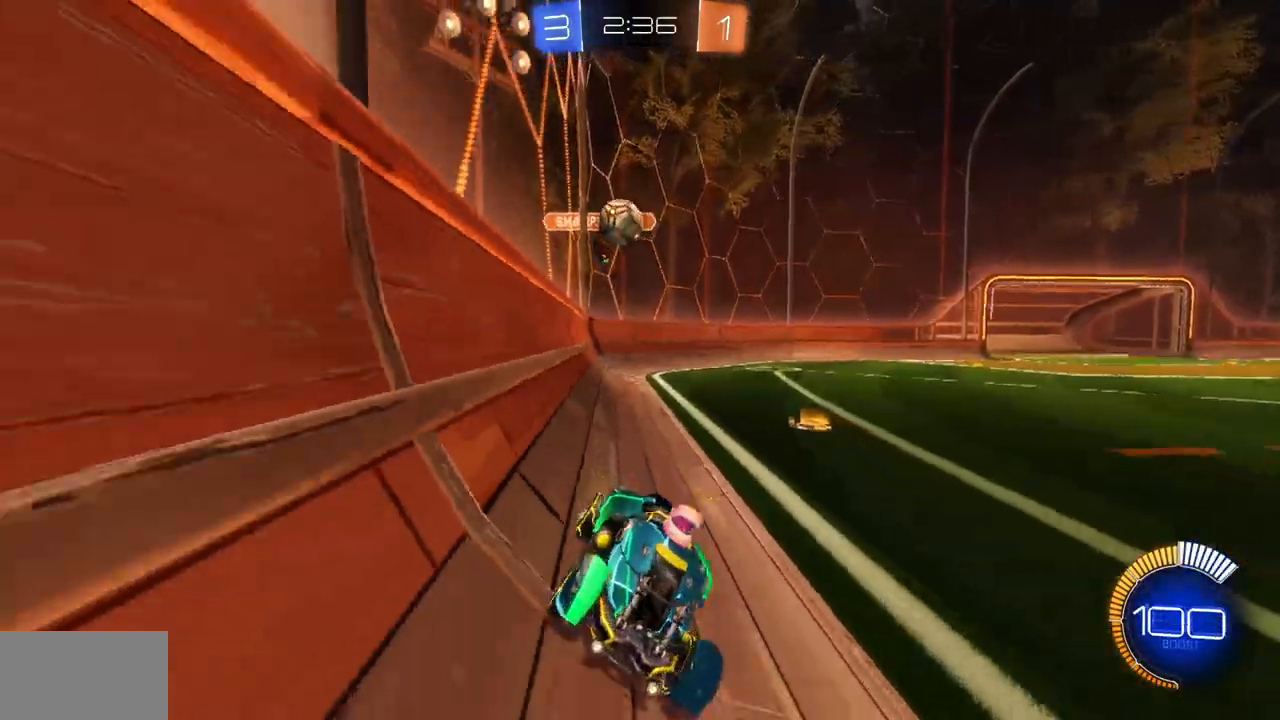
{"keys": ["a", "w"], "mouse": [], "events": [[434, "a", "down"]]}
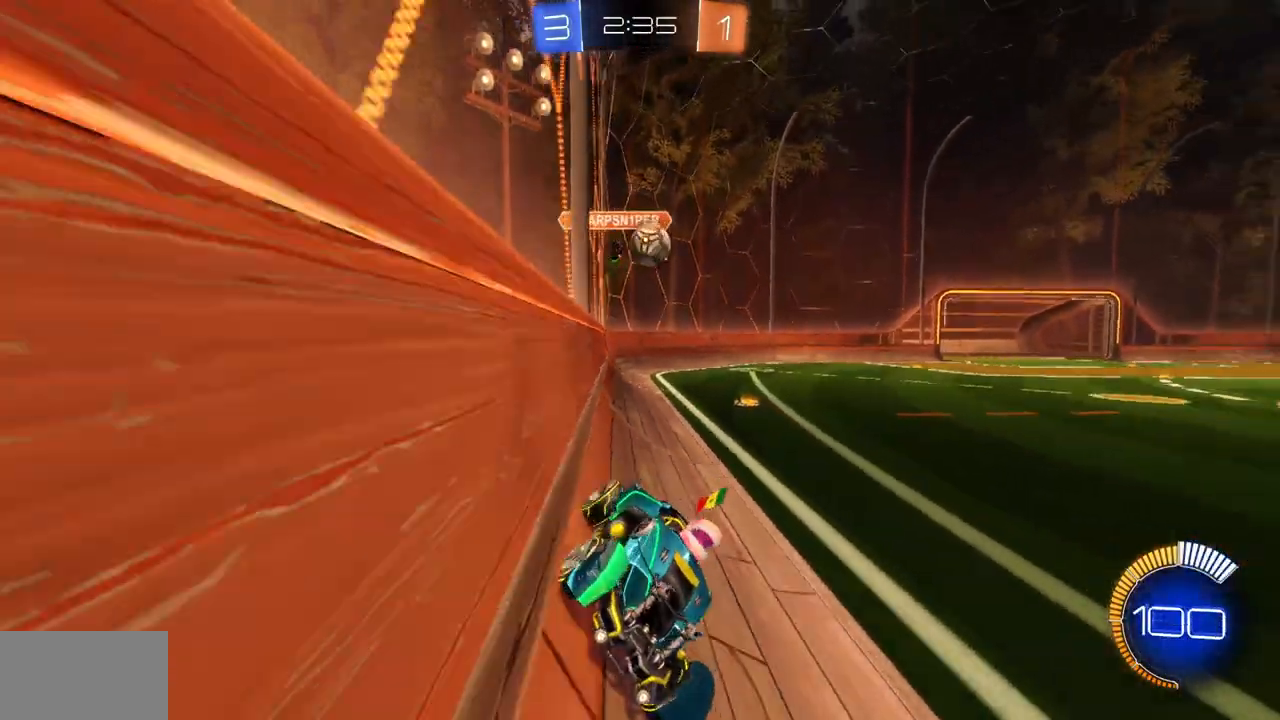
{"keys": ["w"], "mouse": ["left"], "events": [[17, "shift", "down"], [150, "shift", "up"], [201, "a", "up"], [284, "a", "down"], [417, "a", "up"], [484, "mouse_left", "down"]]}
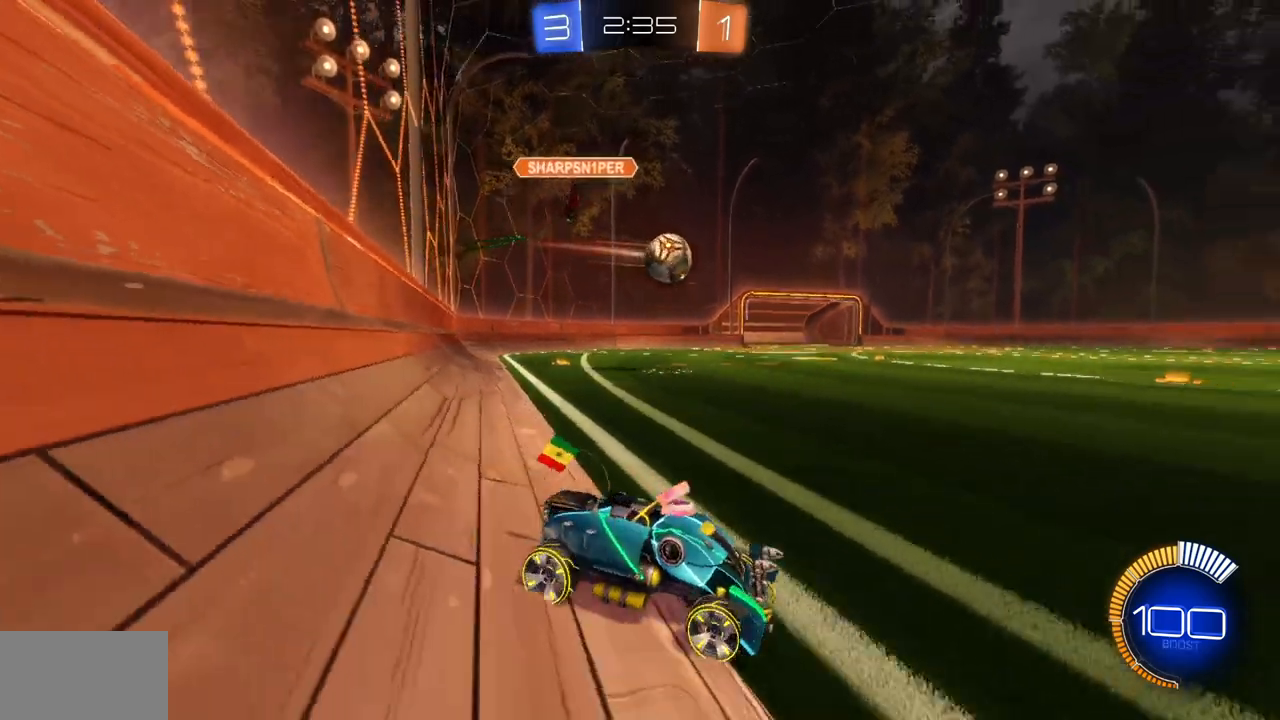
{"keys": ["w"], "mouse": [], "events": [[117, "d", "down"], [467, "d", "up"], [467, "mouse_left", "up"]]}
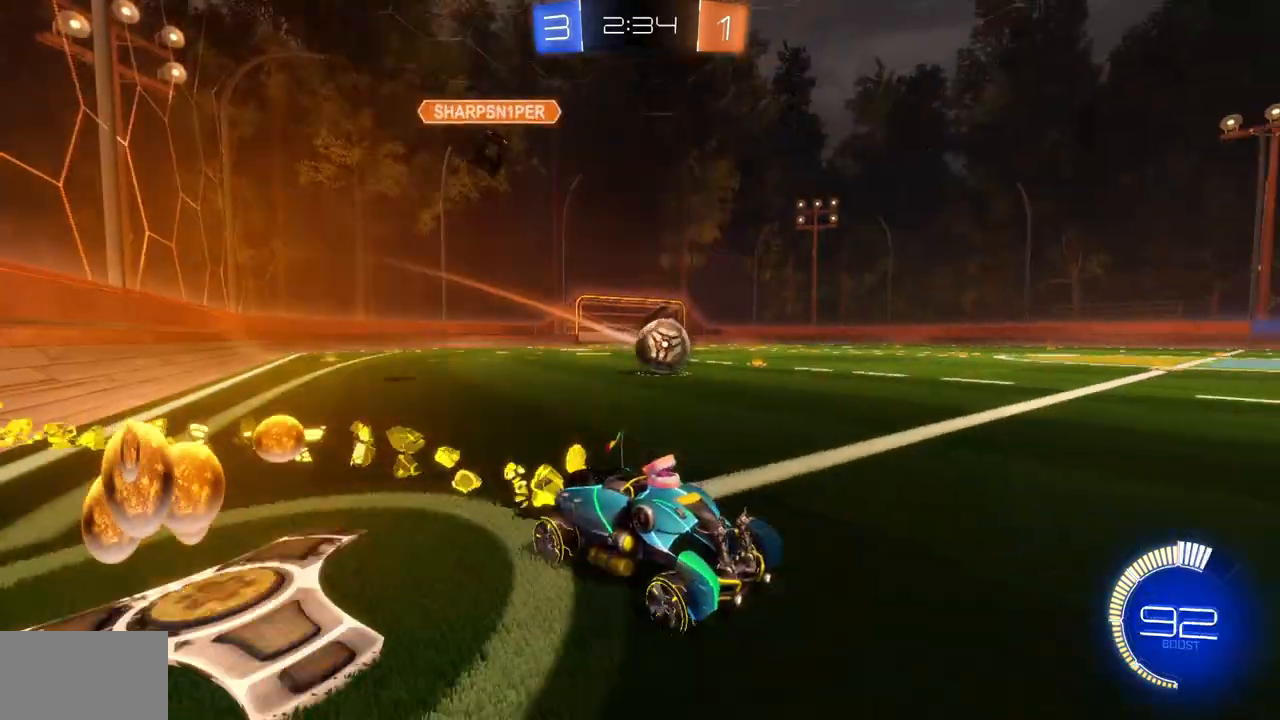
{"keys": ["a", "w"], "mouse": [], "events": [[34, "a", "down"]]}
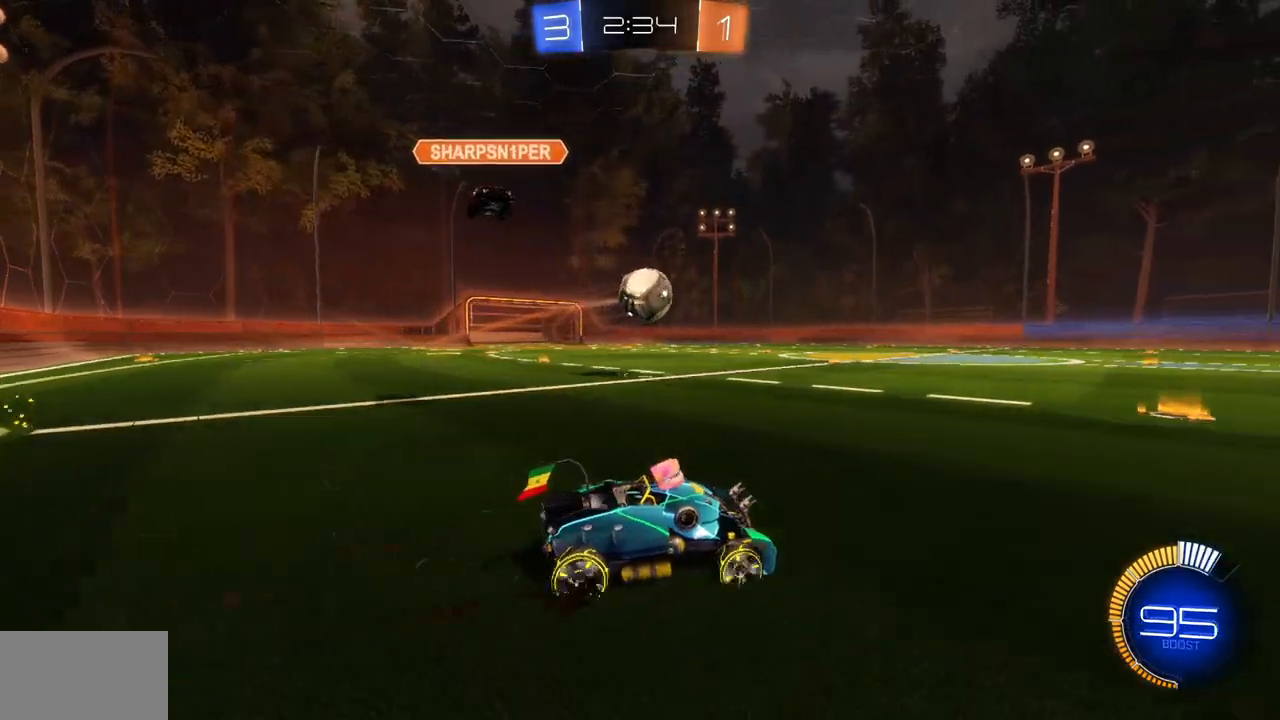
{"keys": ["w"], "mouse": ["left"], "events": [[33, "a", "up"], [300, "d", "down"], [350, "mouse_left", "down"], [417, "d", "up"]]}
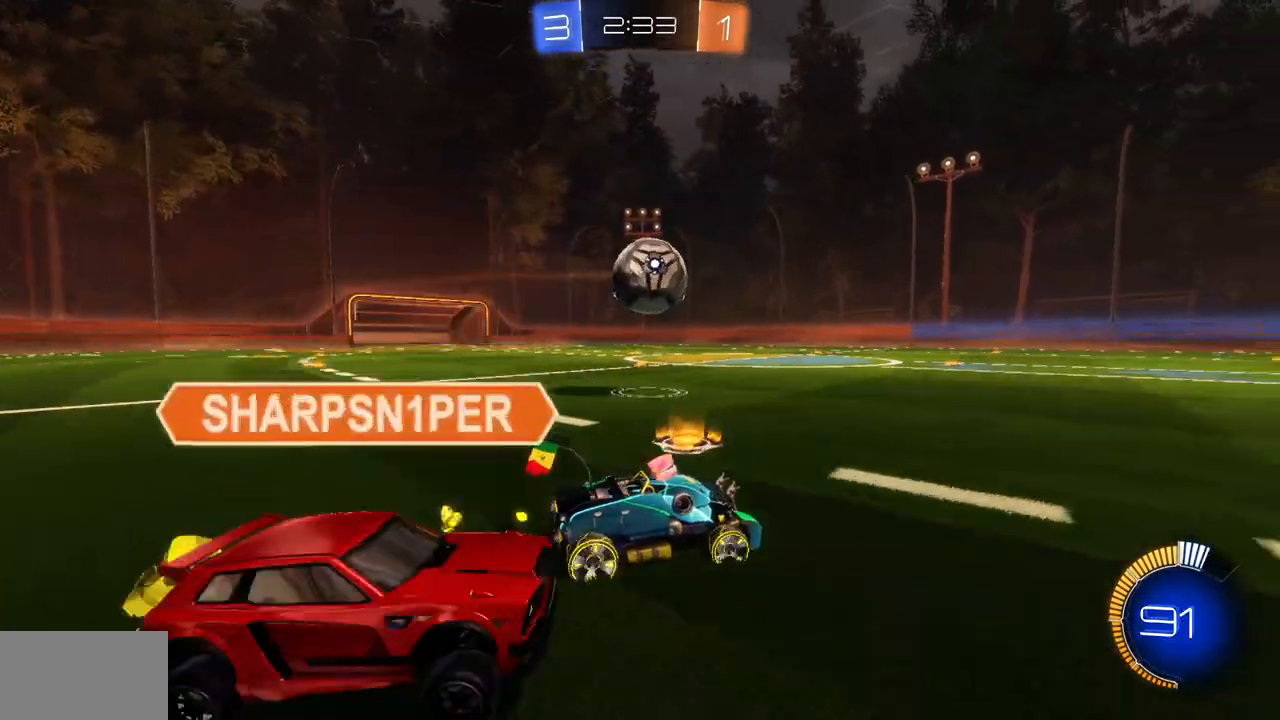
{"keys": ["w"], "mouse": [], "events": [[50, "a", "down"], [201, "a", "up"], [284, "mouse_left", "up"]]}
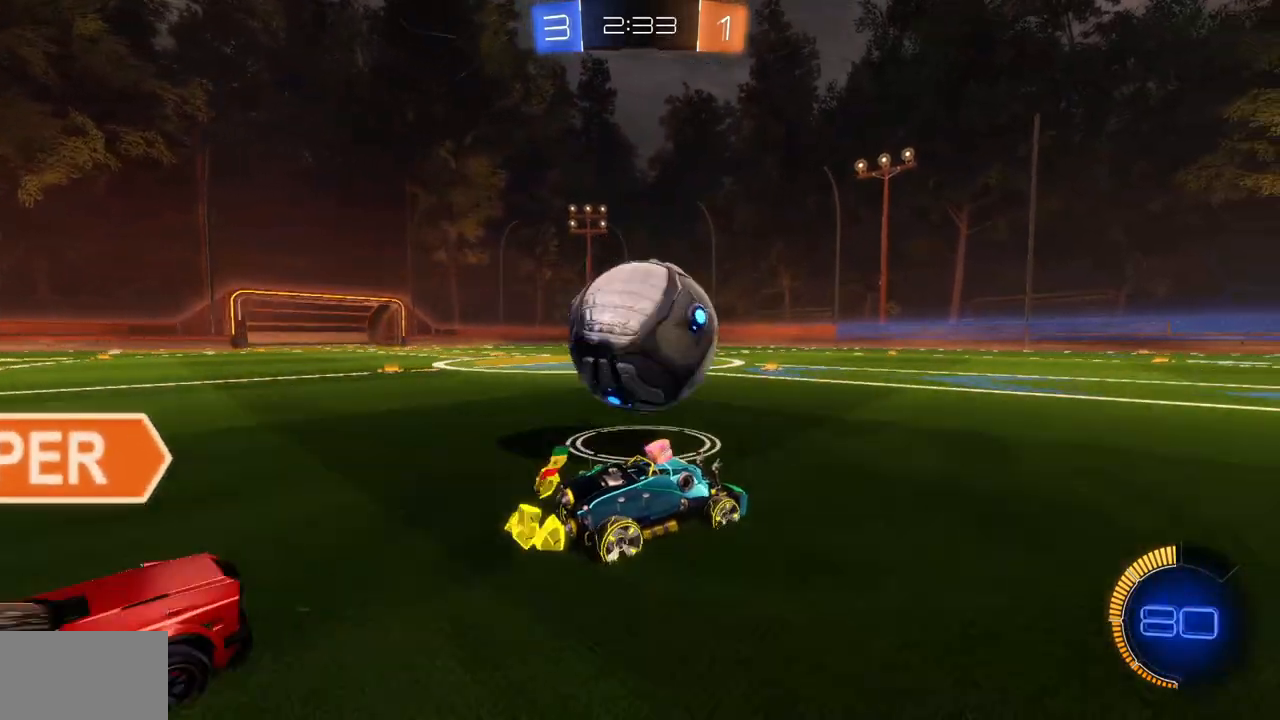
{"keys": ["w"], "mouse": [], "events": [[67, "d", "down"], [183, "d", "up"], [333, "a", "down"], [500, "a", "up"]]}
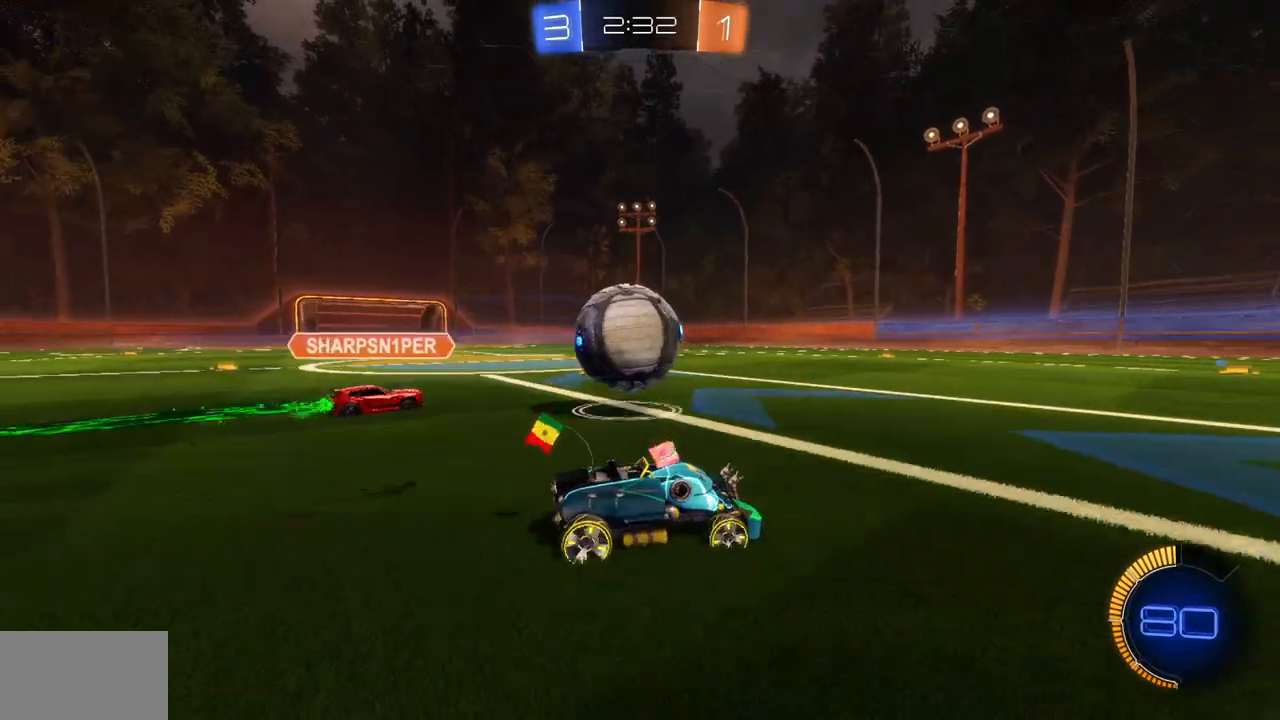
{"keys": ["w"], "mouse": [], "events": [[351, "d", "down"], [467, "d", "up"]]}
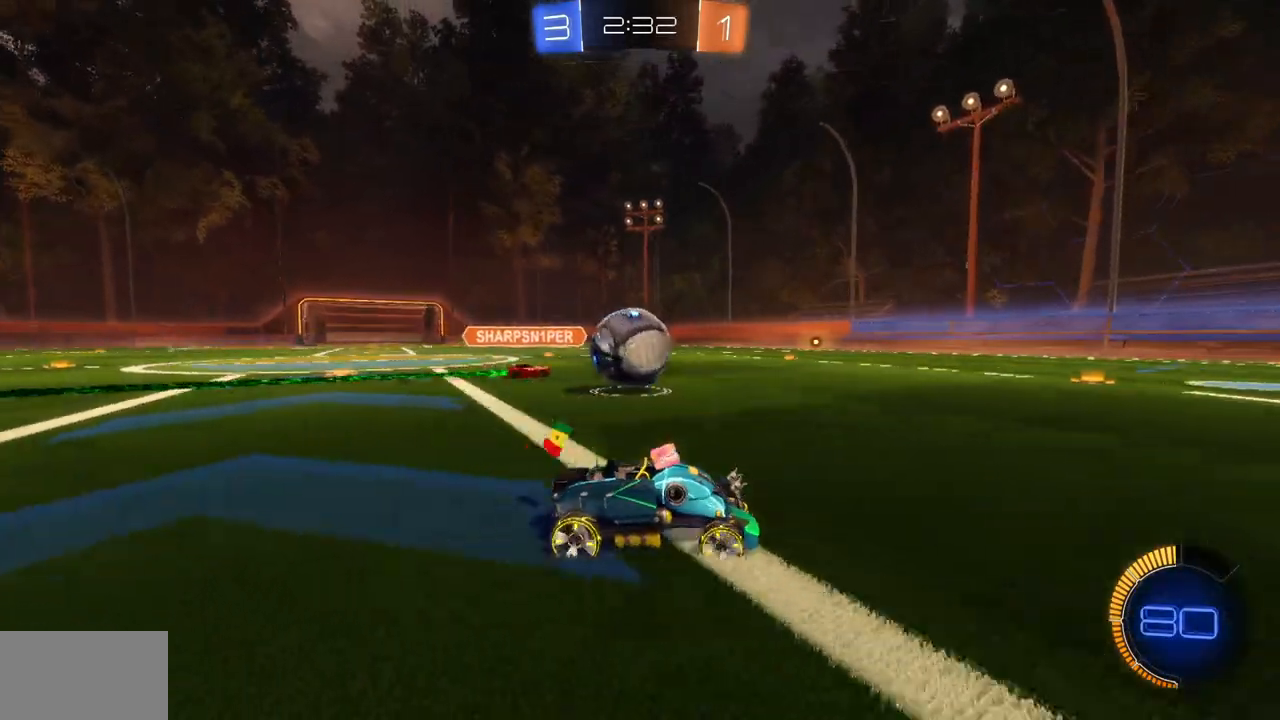
{"keys": [], "mouse": [], "events": [[100, "d", "down"], [183, "d", "up"], [300, "w", "up"]]}
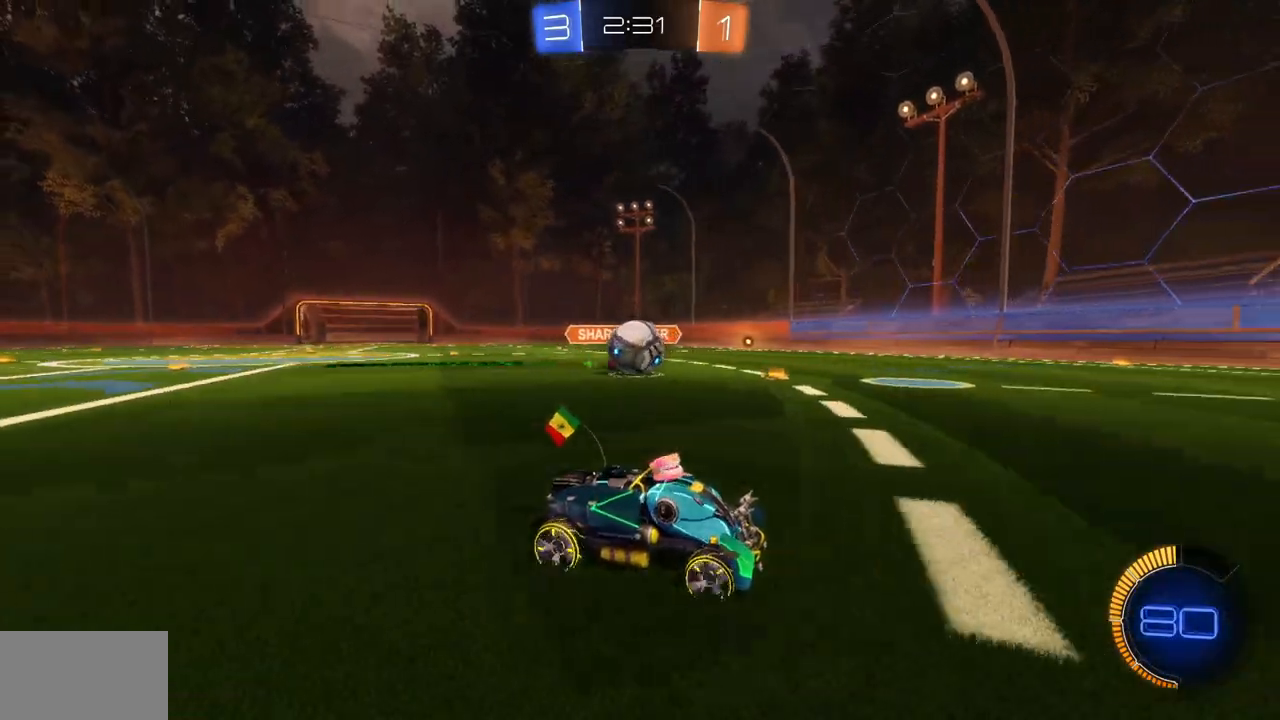
{"keys": [], "mouse": [], "events": [[217, "shift", "down"], [234, "shift", "up"]]}
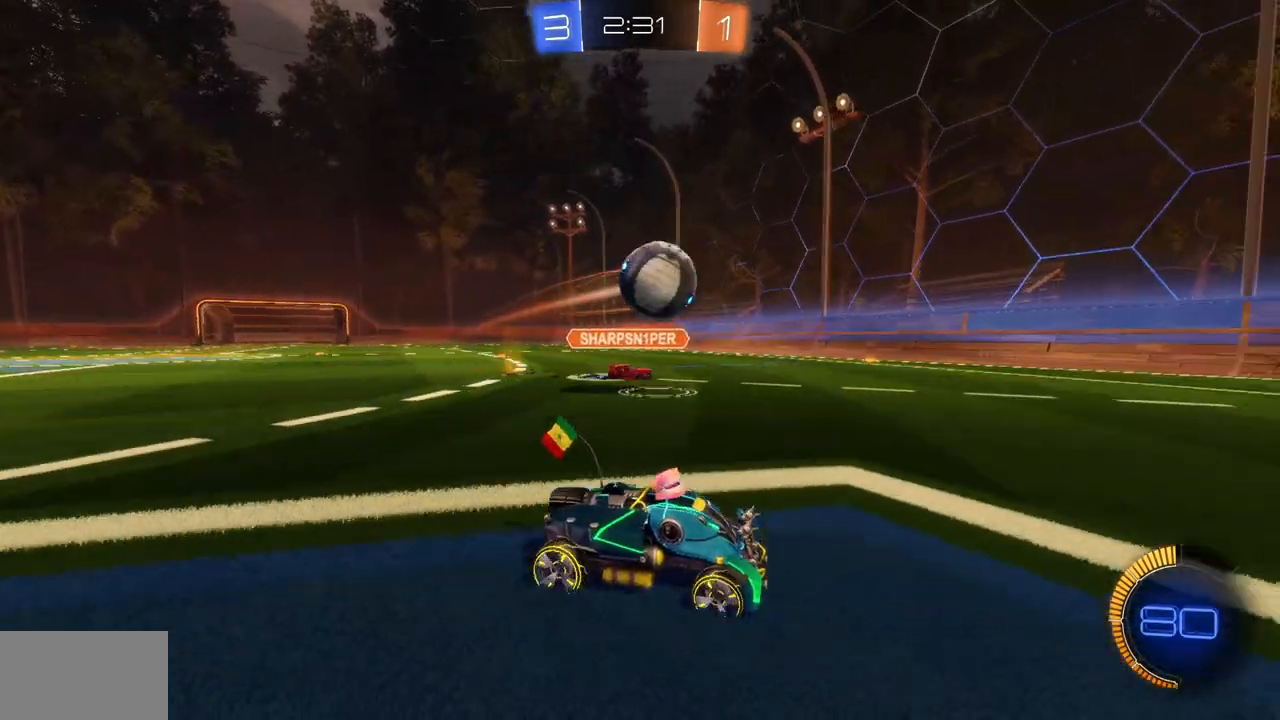
{"keys": ["a", "shift", "w"], "mouse": [], "events": [[150, "d", "down"], [217, "w", "down"], [300, "d", "up"], [400, "a", "down"], [500, "shift", "down"]]}
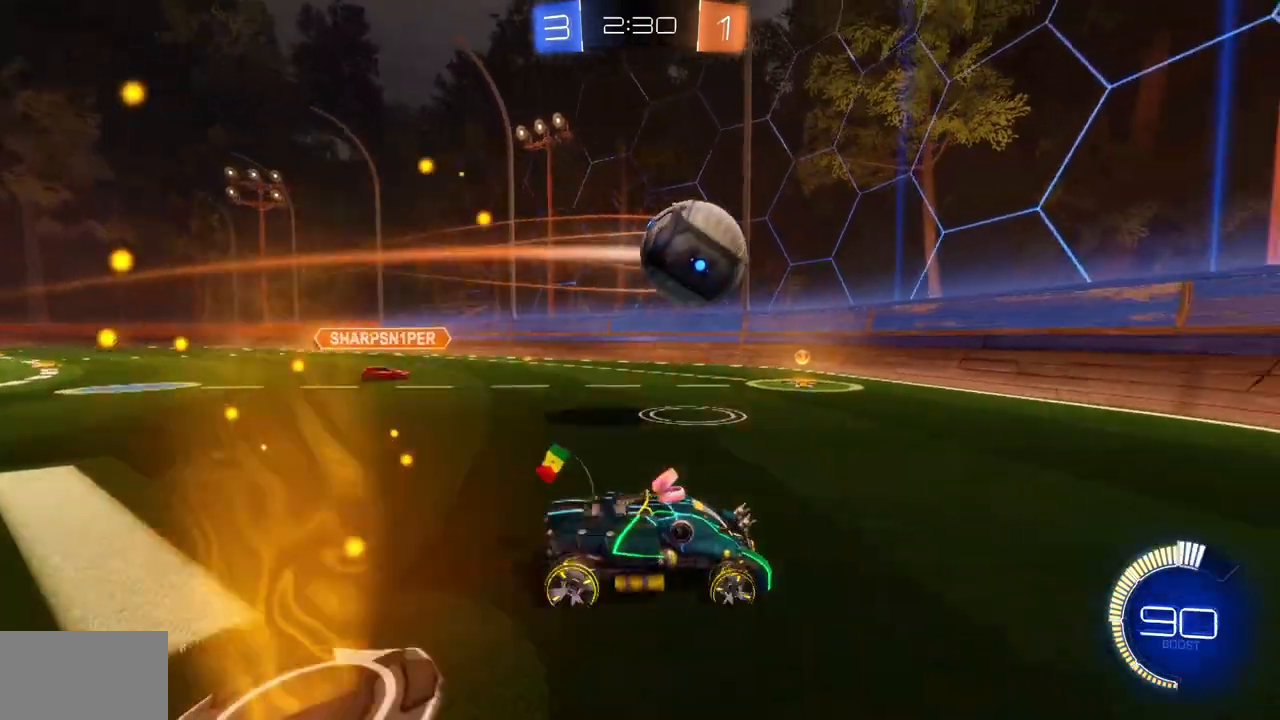
{"keys": ["a", "w"], "mouse": [], "events": [[34, "mouse_left", "down"], [67, "mouse_left", "up"], [284, "shift", "up"]]}
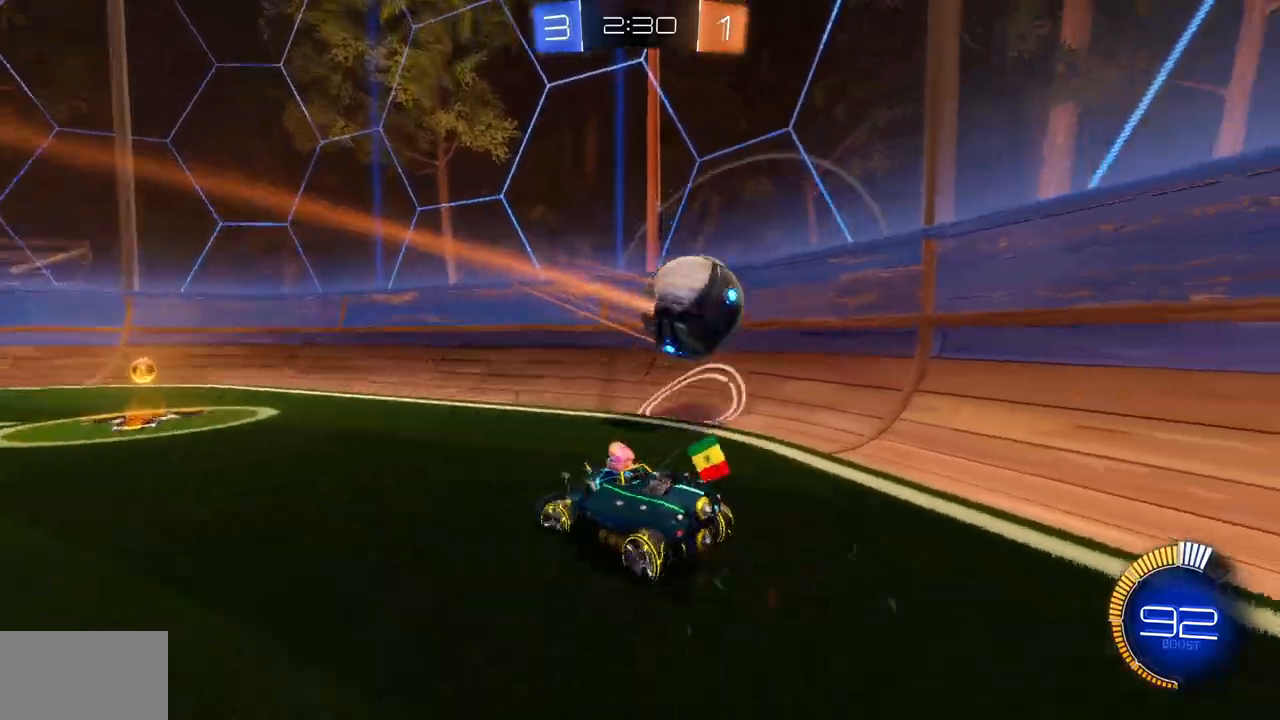
{"keys": ["d", "w"], "mouse": [], "events": [[300, "a", "up"], [417, "d", "down"]]}
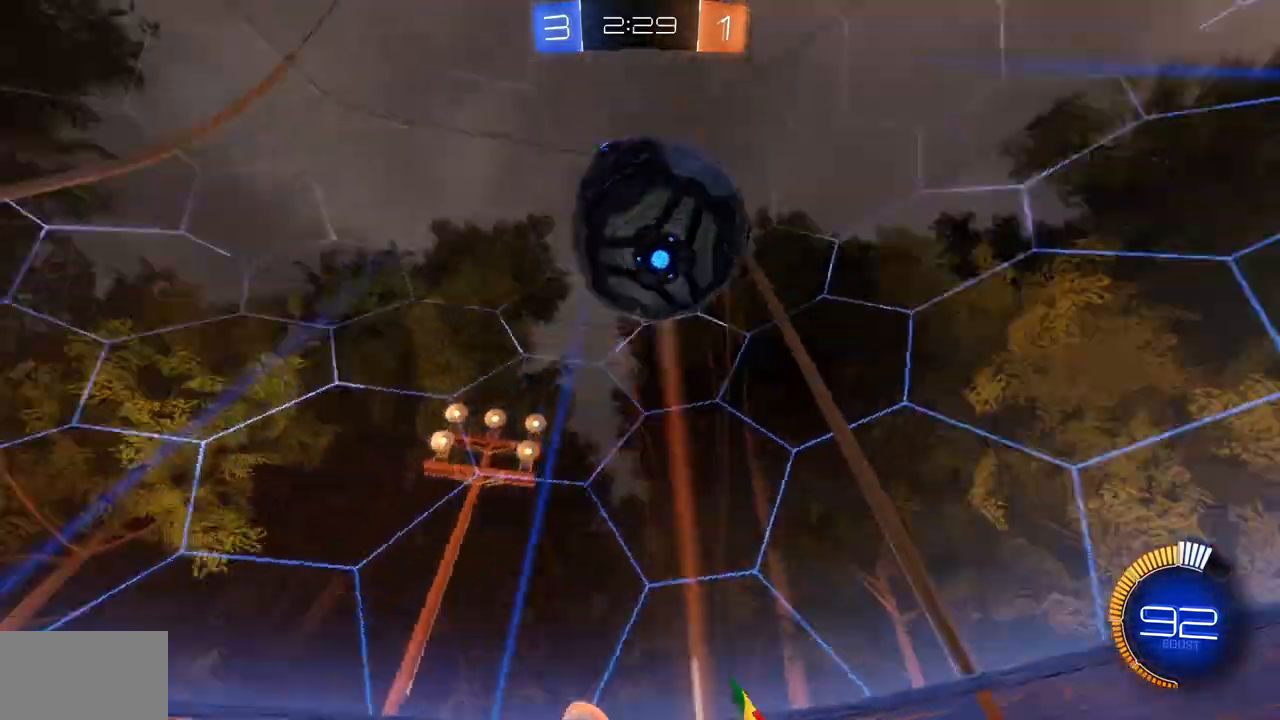
{"keys": ["d", "w"], "mouse": [], "events": [[167, "space", "down"], [184, "mouse_left", "down"], [251, "space", "up"], [301, "mouse_left", "up"]]}
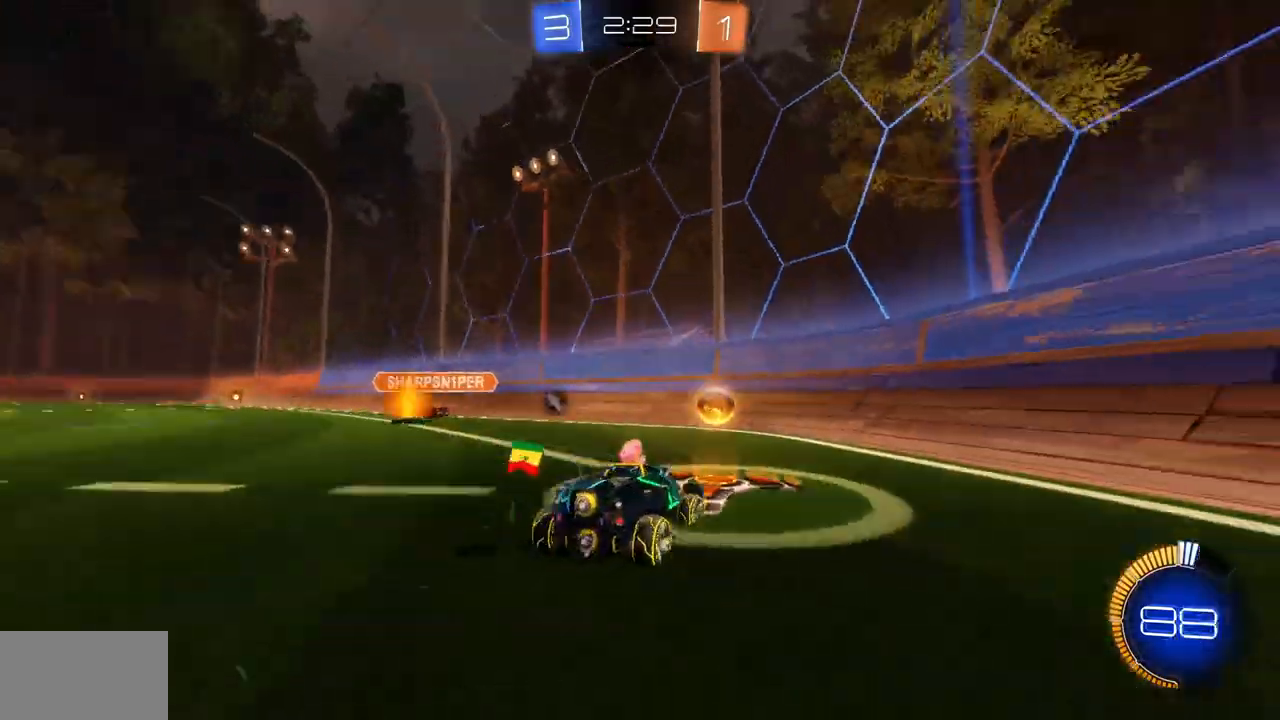
{"keys": ["d", "w"], "mouse": [], "events": [[267, "space", "down"], [333, "space", "up"]]}
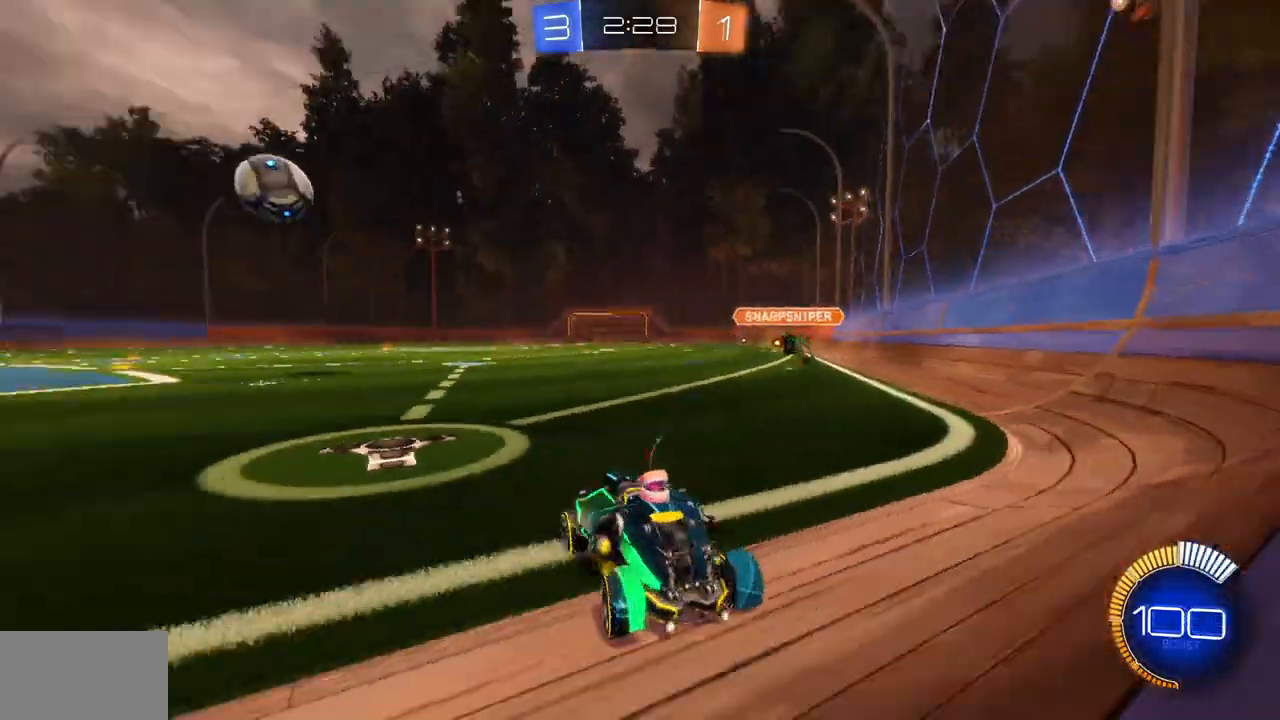
{"keys": ["d", "w"], "mouse": [], "events": []}
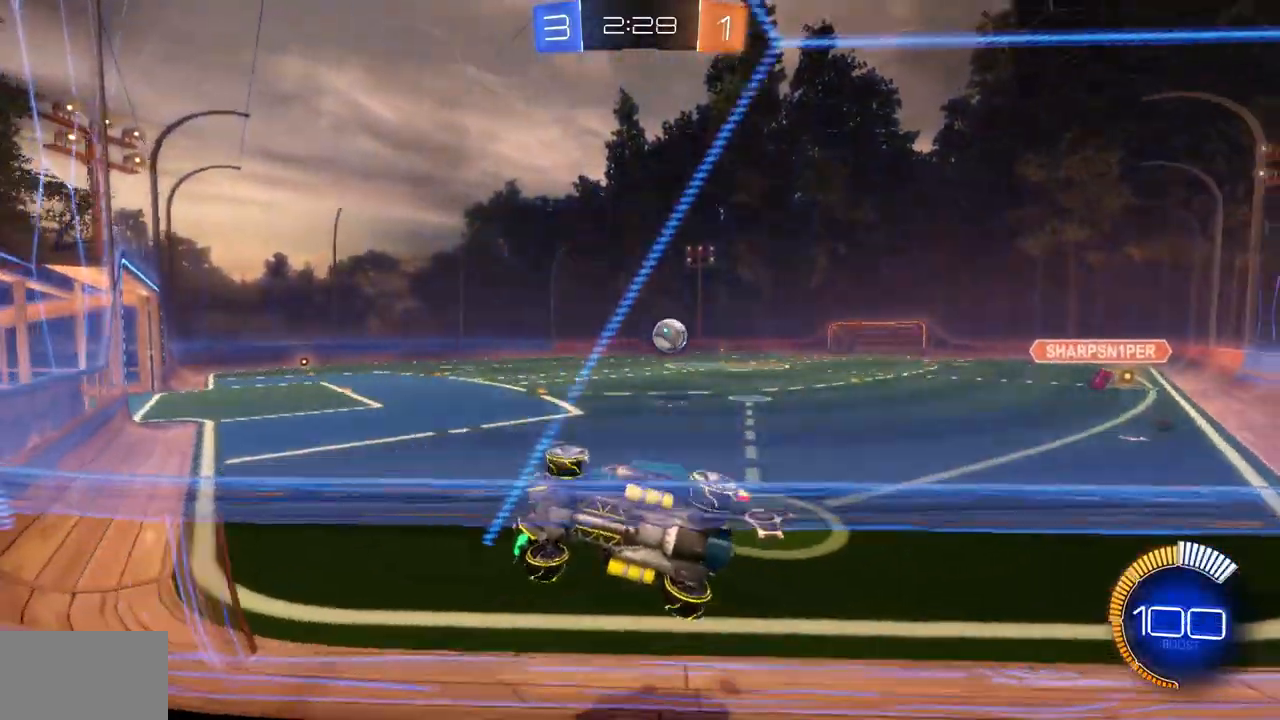
{"keys": ["w"], "mouse": ["left"], "events": [[83, "mouse_left", "down"], [434, "d", "up"]]}